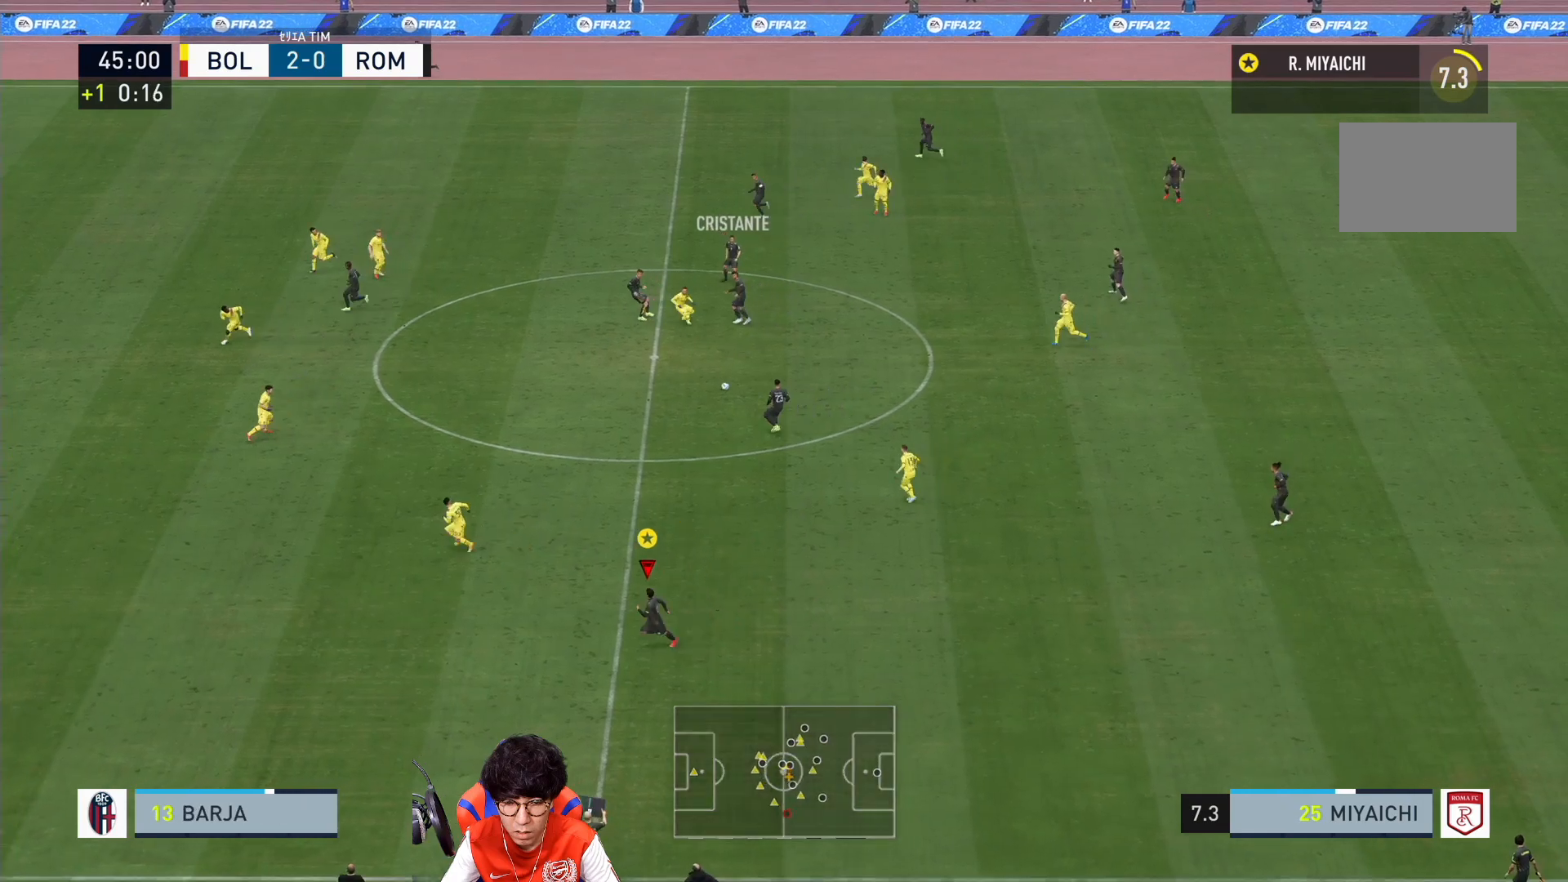
Gameplay with a controller (PlayStation layout); each line is a JSON object with the inputs held at the frame after it. "events" lists button and stick changes between this image and that frame as [ms after this image, input, new state], when the widget could be followed in between. Not read: L3 R3.
{"buttons": ["R1"], "left_stick": "down", "right_stick": "center", "events": []}
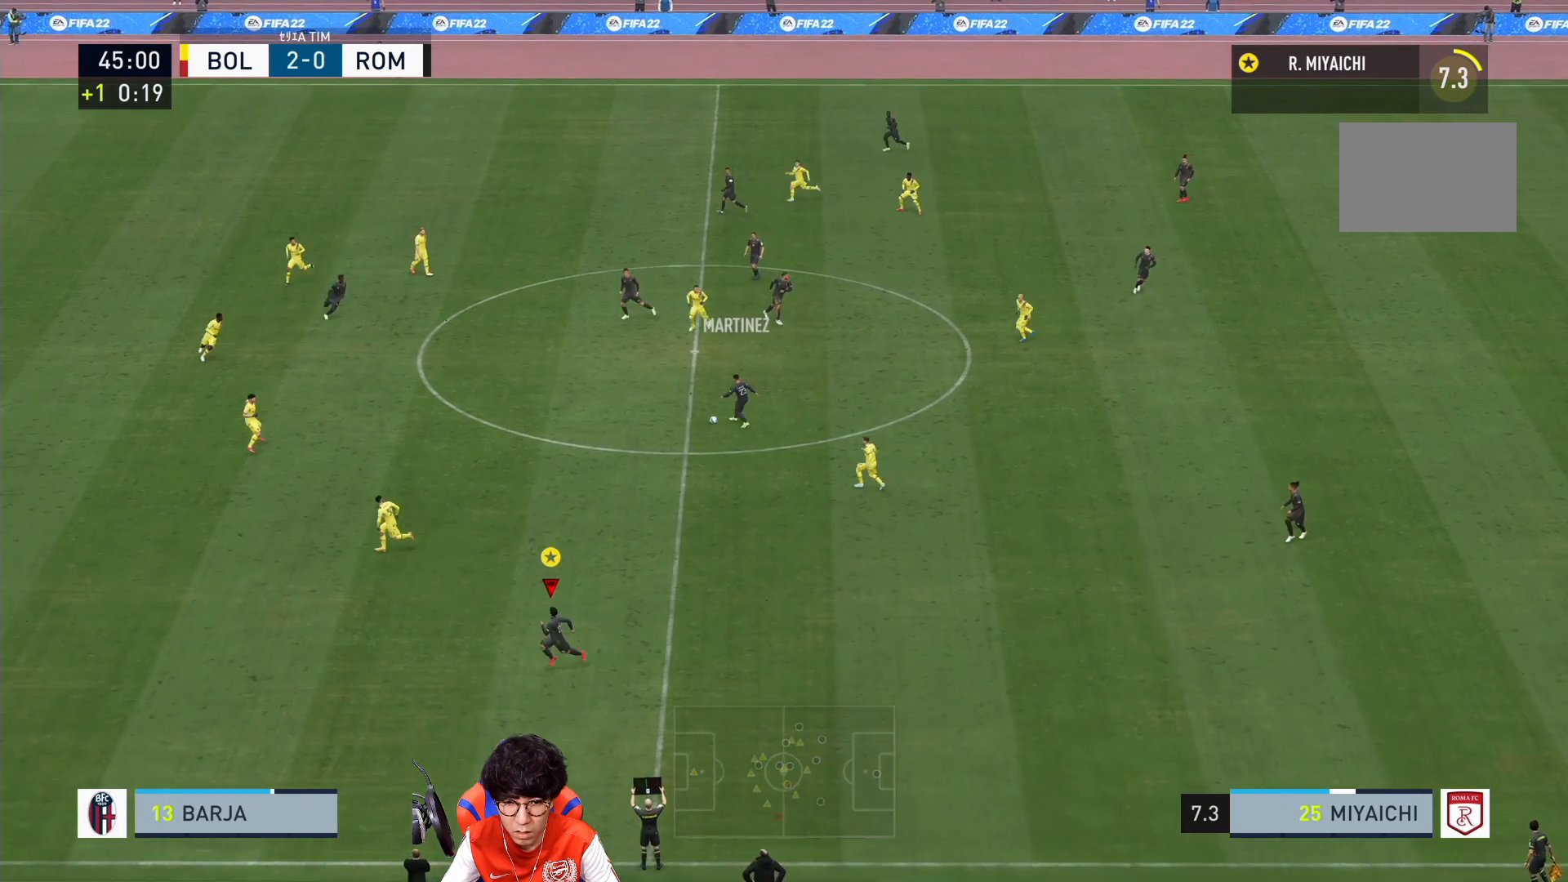
{"buttons": ["R1"], "left_stick": "down", "right_stick": "center", "events": []}
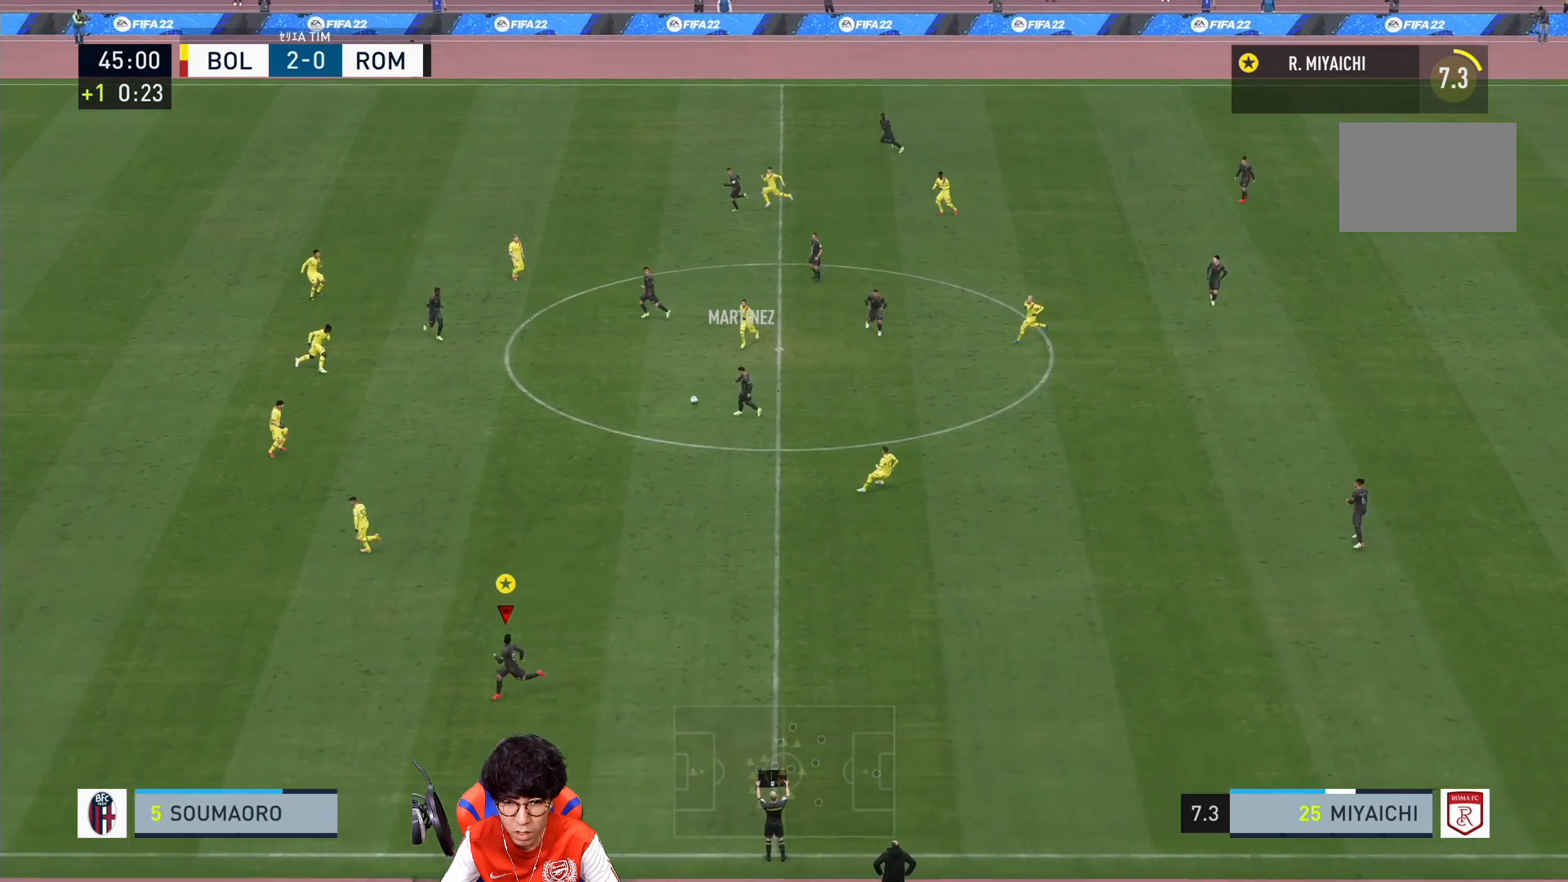
{"buttons": ["R1"], "left_stick": "down", "right_stick": "center", "events": []}
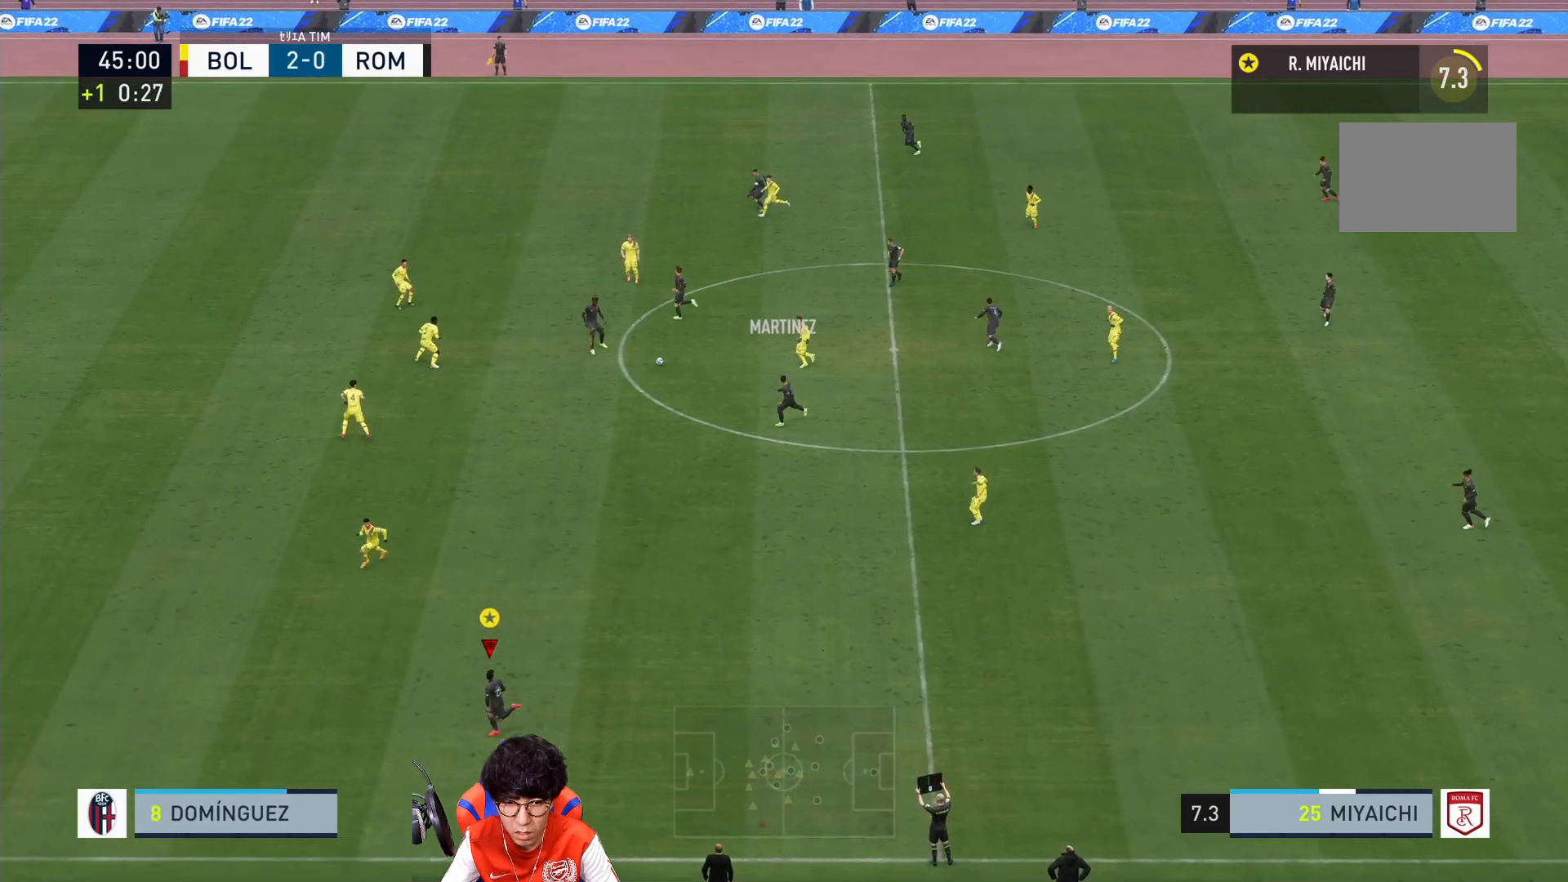
{"buttons": ["R1"], "left_stick": "down", "right_stick": "center", "events": []}
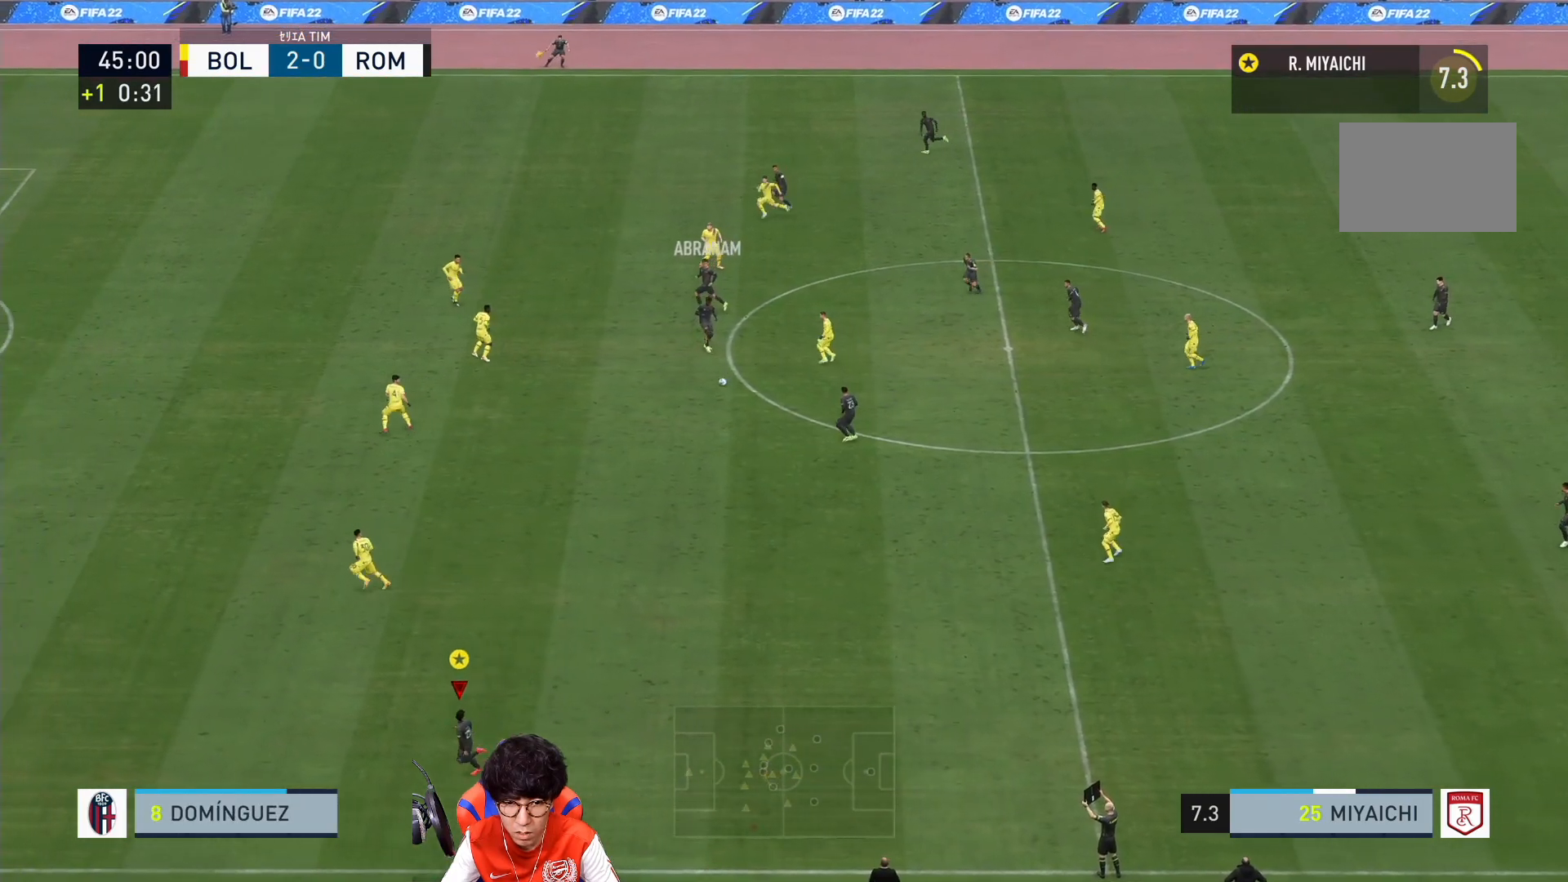
{"buttons": [], "left_stick": "down-left", "right_stick": "center", "events": [[283, "R1", "up"], [500, "left_stick", "down-left"]]}